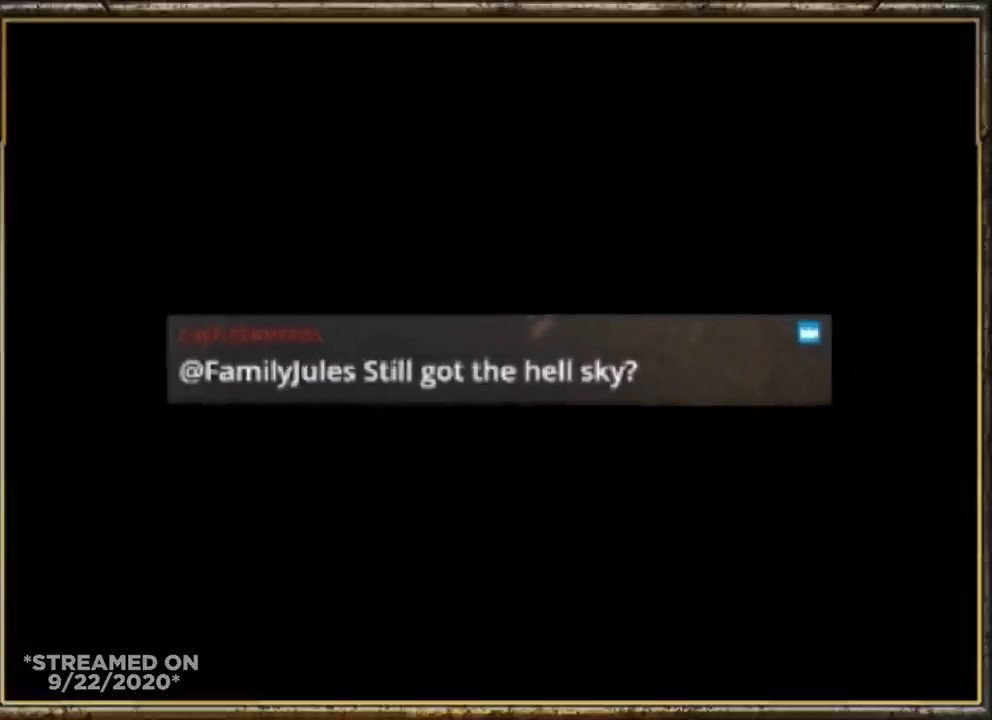
Gameplay with a controller (Nintendo layout); each line is a JSON object with the inputs held at the frame after it. "events" lists button and stick changes between this image and that frame as [ms after this image, input, new state], when the widget could be followed in between. Not read: L3 R3.
{"buttons": [], "left_stick": "down-right", "events": [[67, "left_stick", "down-right"]]}
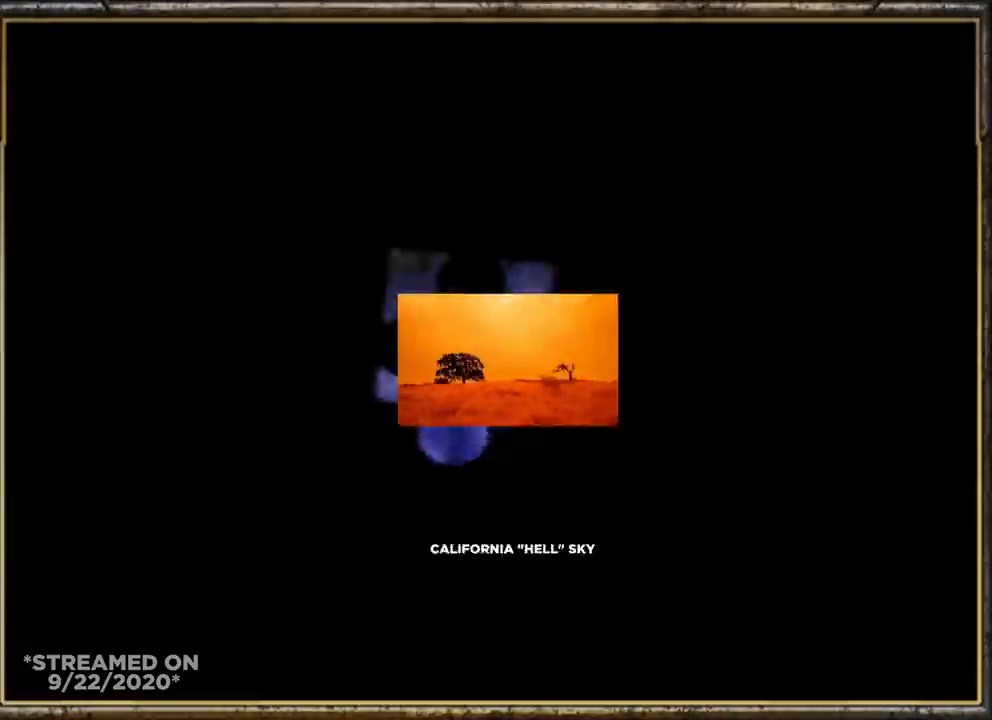
{"buttons": [], "left_stick": "down-right", "events": []}
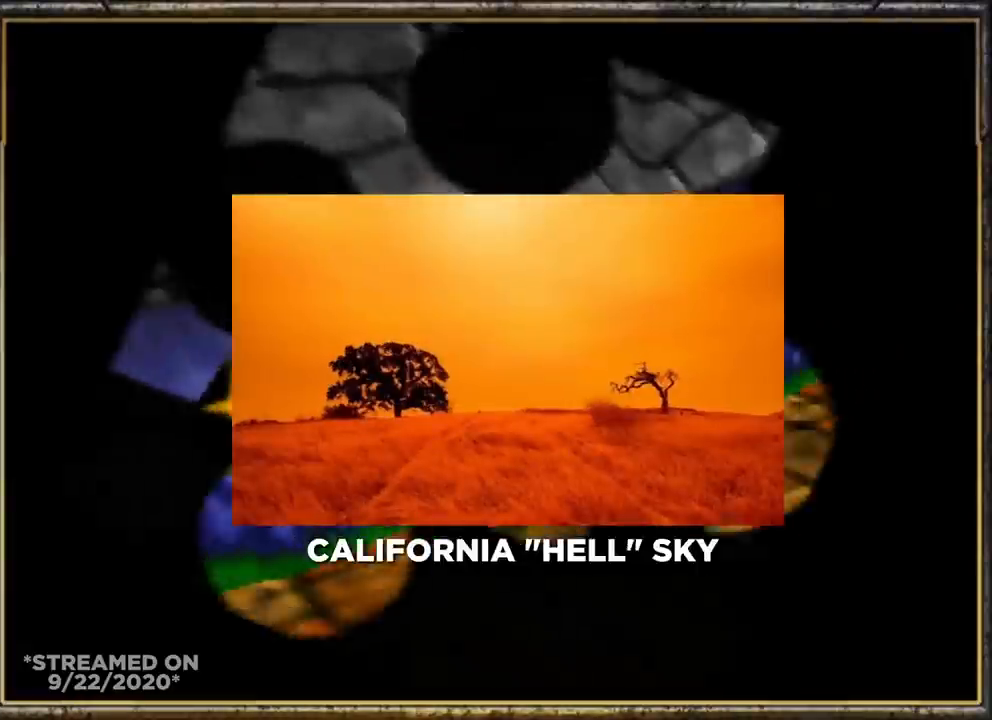
{"buttons": [], "left_stick": "down-right", "events": []}
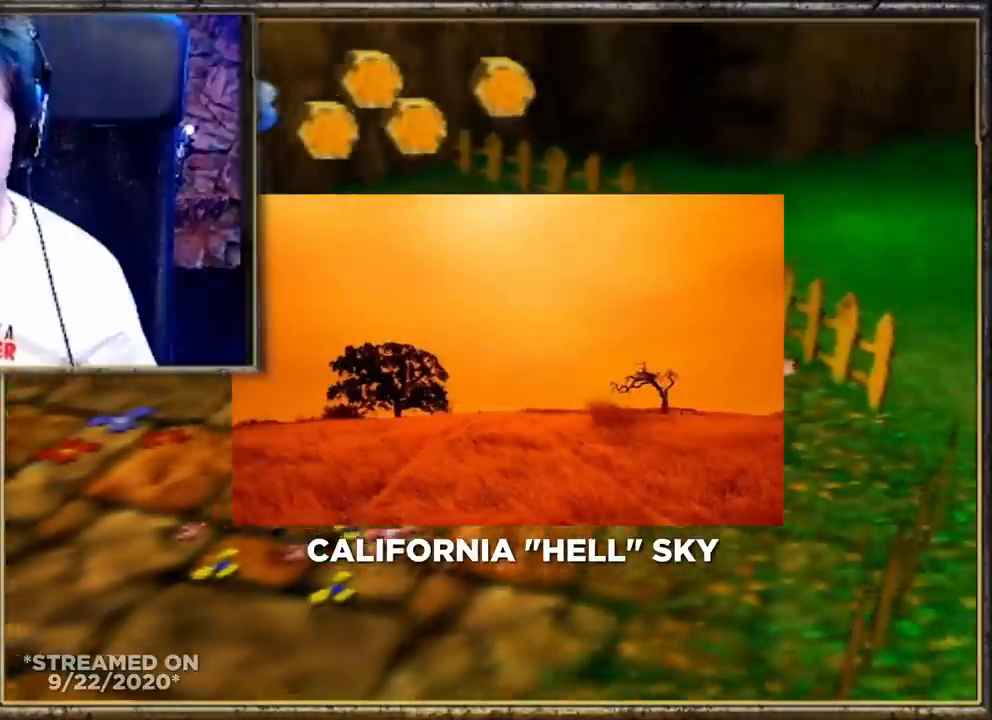
{"buttons": ["A"], "left_stick": "right", "events": [[167, "left_stick", "right"], [200, "A", "down"]]}
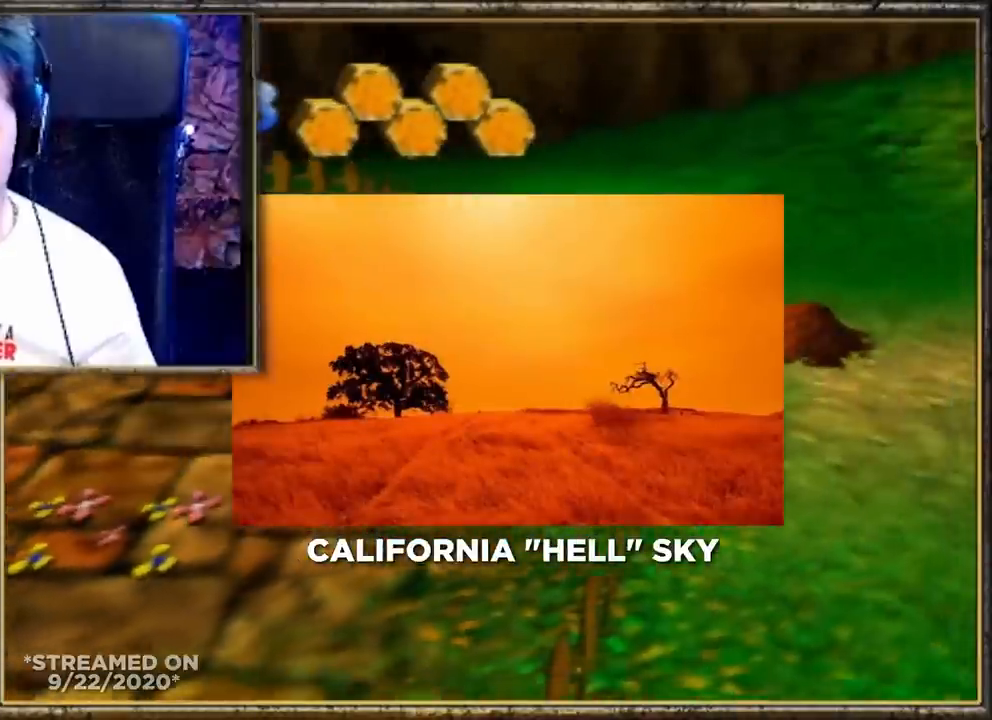
{"buttons": [], "left_stick": "center", "events": [[400, "A", "up"], [467, "left_stick", "center"]]}
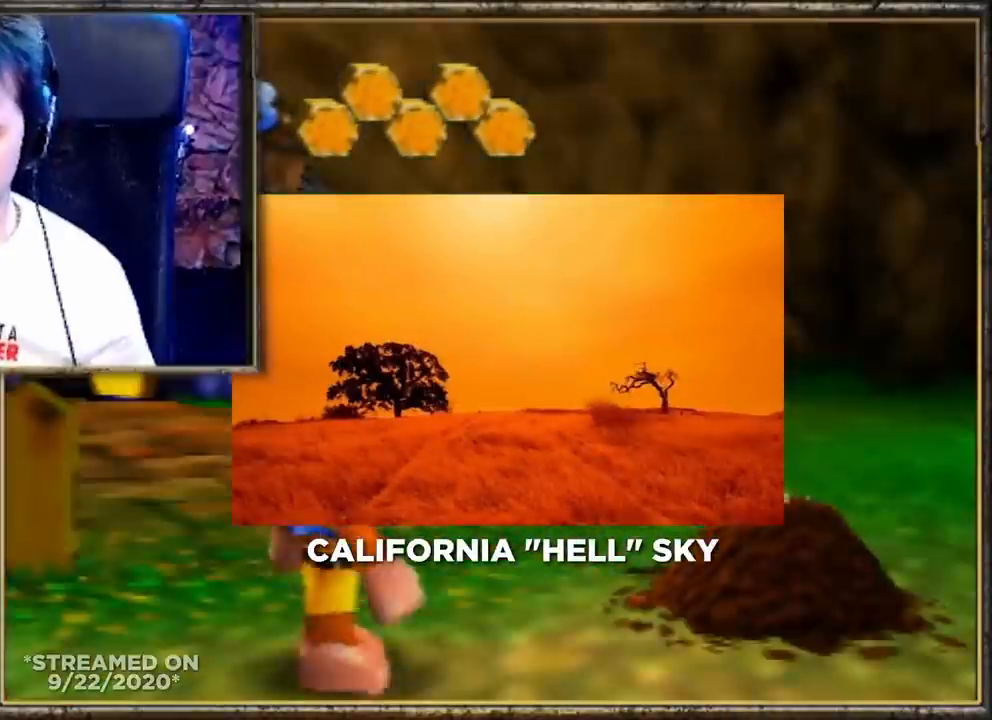
{"buttons": [], "left_stick": "center", "events": [[233, "B", "down"], [233, "L1", "down"], [233, "R1", "down"], [333, "B", "up"], [333, "L1", "up"], [333, "R1", "up"], [400, "B", "down"], [433, "R1", "down"], [467, "L1", "down"], [500, "B", "up"], [500, "L1", "up"], [500, "R1", "up"]]}
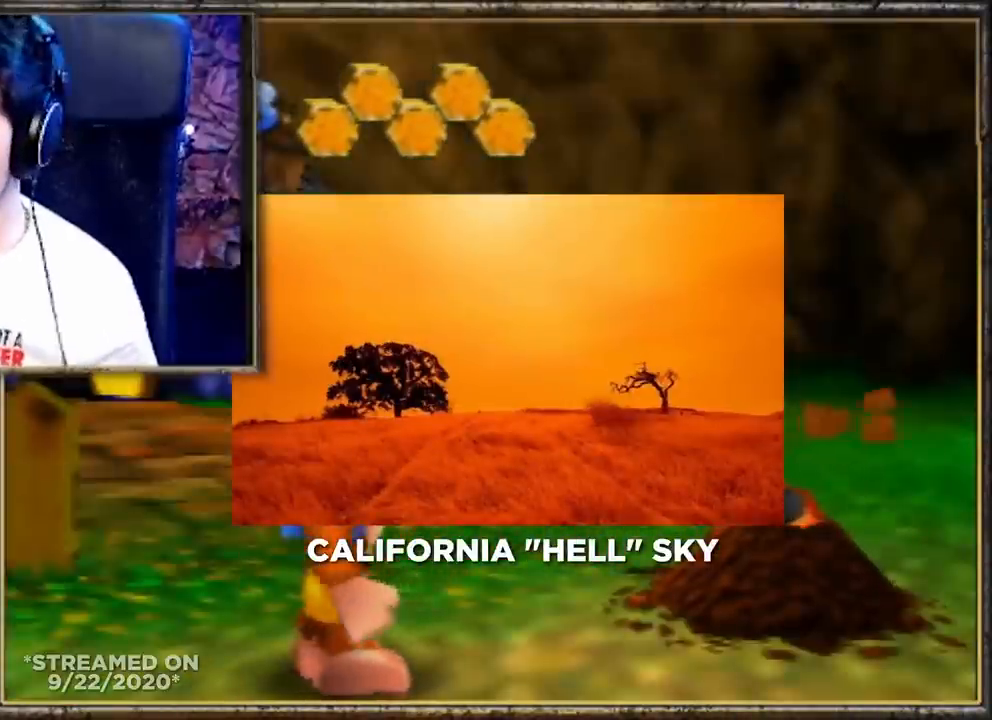
{"buttons": ["B", "L1", "R1"], "left_stick": "center", "events": [[100, "B", "down"], [100, "R1", "down"], [133, "L1", "down"], [200, "B", "up"], [200, "L1", "up"], [200, "R1", "up"], [300, "B", "down"], [300, "L1", "down"], [300, "R1", "down"], [367, "B", "up"], [367, "L1", "up"], [367, "R1", "up"], [433, "B", "down"], [433, "R1", "down"], [500, "L1", "down"]]}
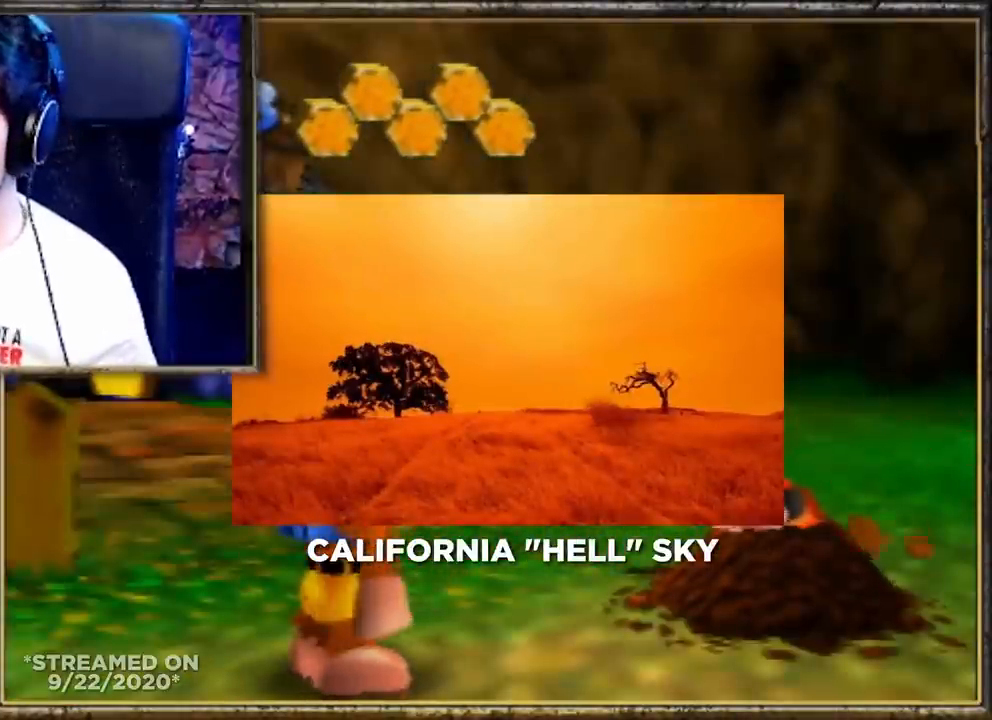
{"buttons": ["B", "R1"], "left_stick": "center", "events": [[67, "B", "up"], [67, "L1", "up"], [67, "R1", "up"], [133, "B", "down"], [133, "R1", "down"], [200, "B", "up"], [200, "L1", "down"], [233, "L1", "up"], [233, "R1", "up"], [300, "B", "down"], [300, "R1", "down"], [333, "L1", "down"], [400, "B", "up"], [433, "L1", "up"], [433, "R1", "up"], [500, "B", "down"], [500, "R1", "down"]]}
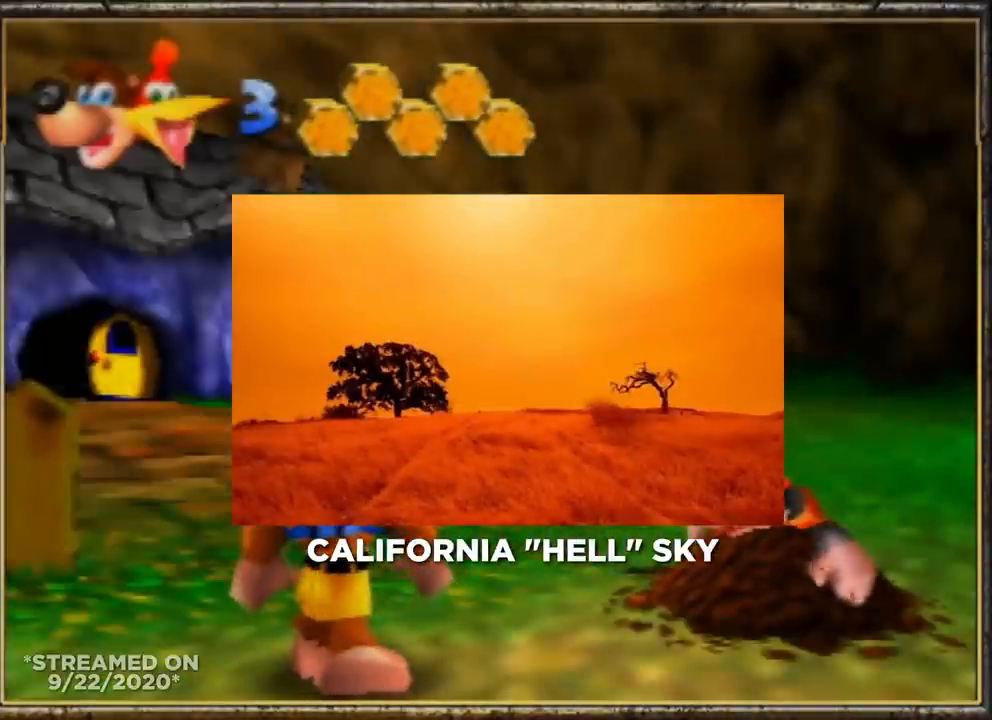
{"buttons": [], "left_stick": "center", "events": [[33, "L1", "down"], [100, "B", "up"], [133, "L1", "up"], [133, "R1", "up"], [200, "B", "down"], [200, "L1", "down"], [200, "R1", "down"], [267, "R1", "up"], [300, "B", "up"], [300, "L1", "up"], [333, "R1", "down"], [367, "B", "down"], [367, "L1", "down"], [433, "R1", "up"], [467, "B", "up"], [500, "L1", "up"]]}
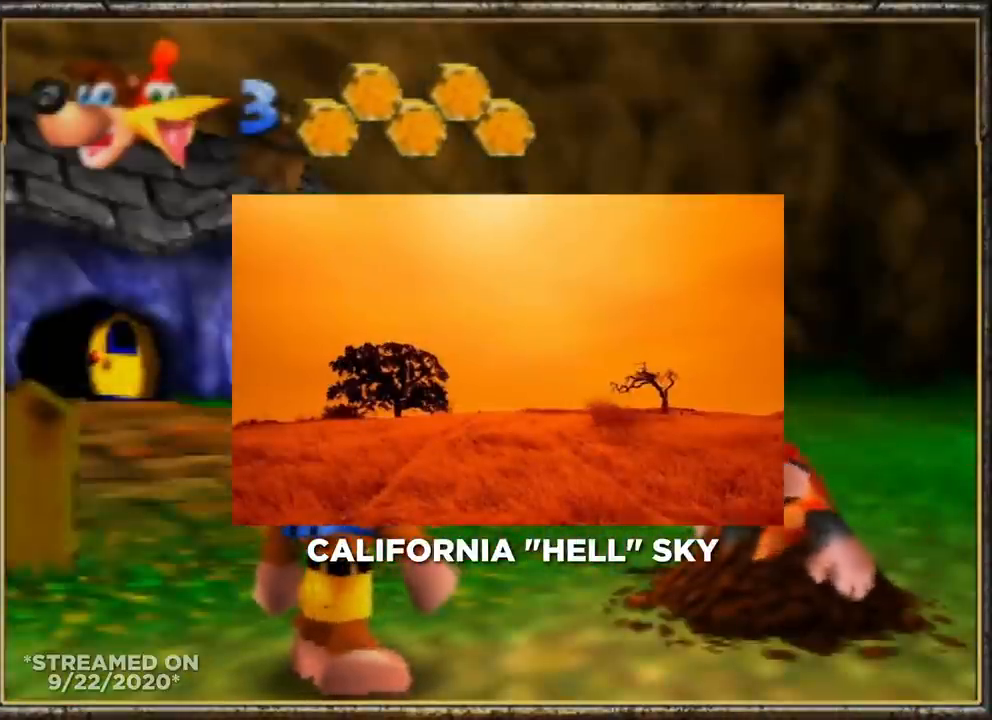
{"buttons": ["A", "B"], "left_stick": "center", "events": [[33, "B", "down"], [33, "R1", "down"], [100, "L1", "down"], [133, "B", "up"], [133, "L1", "up"], [133, "R1", "up"], [200, "B", "down"], [200, "R1", "down"], [233, "L1", "down"], [300, "B", "up"], [300, "R1", "up"], [333, "L1", "up"], [400, "A", "down"], [400, "B", "down"]]}
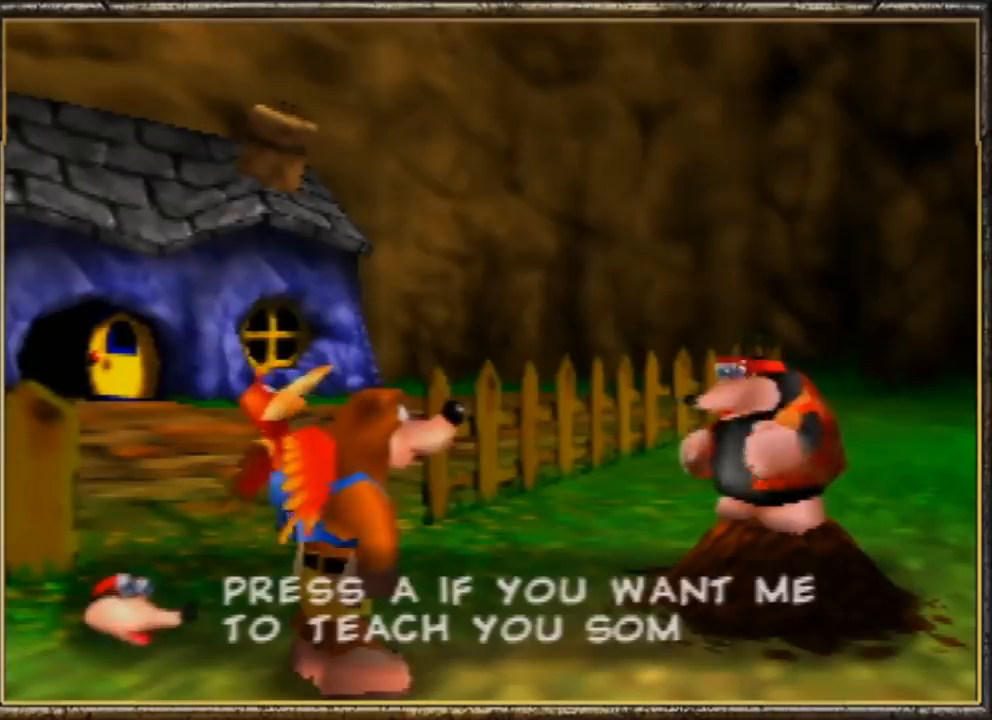
{"buttons": ["A", "B"], "left_stick": "center", "events": []}
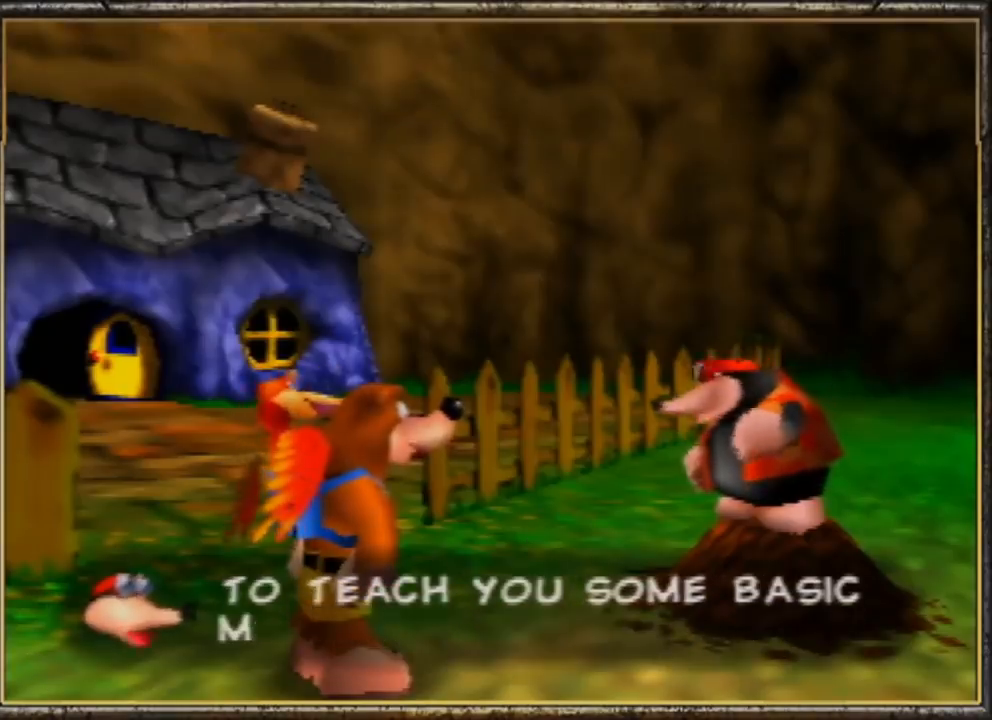
{"buttons": ["A", "B"], "left_stick": "center", "events": []}
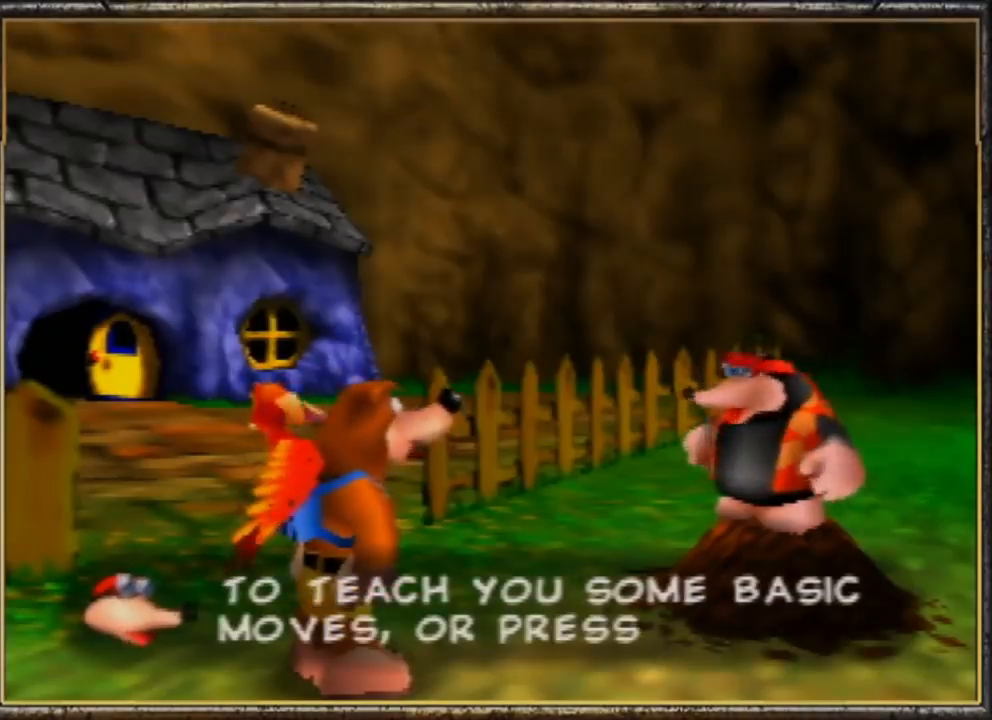
{"buttons": ["A", "B"], "left_stick": "center", "events": []}
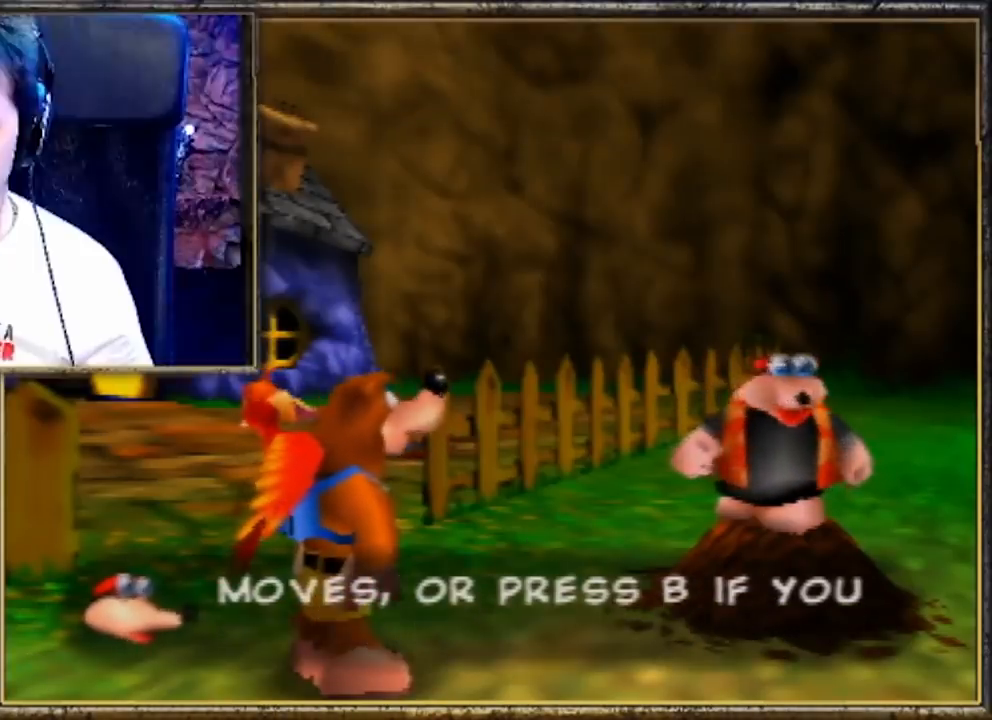
{"buttons": ["A", "B"], "left_stick": "center", "events": []}
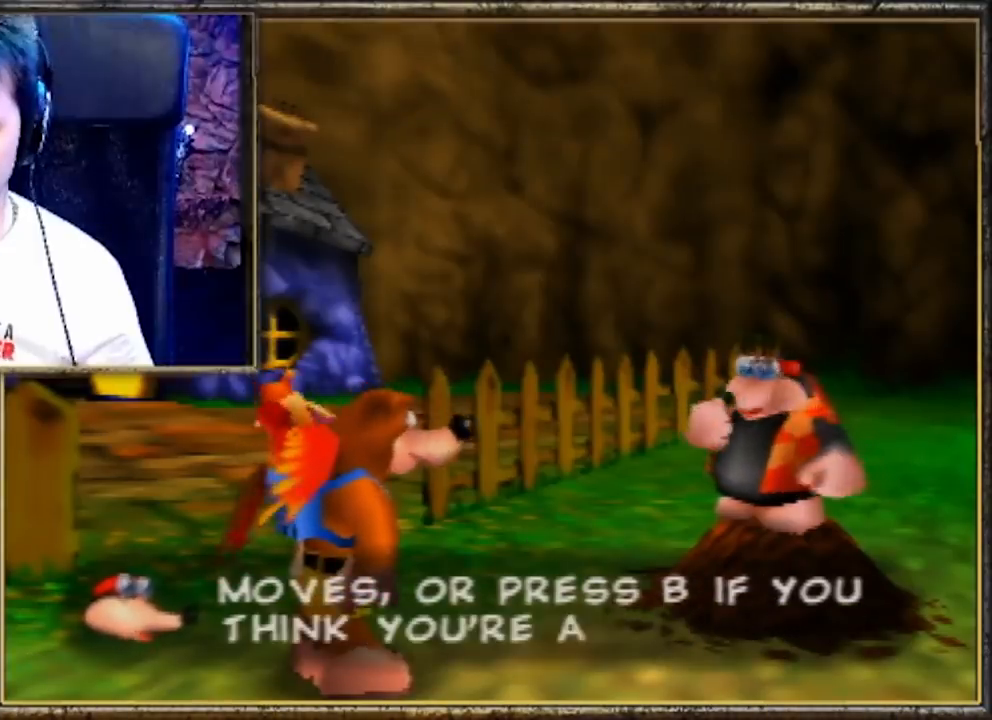
{"buttons": ["B", "L1", "R1"], "left_stick": "center", "events": [[500, "A", "up"], [500, "L1", "down"], [500, "R1", "down"]]}
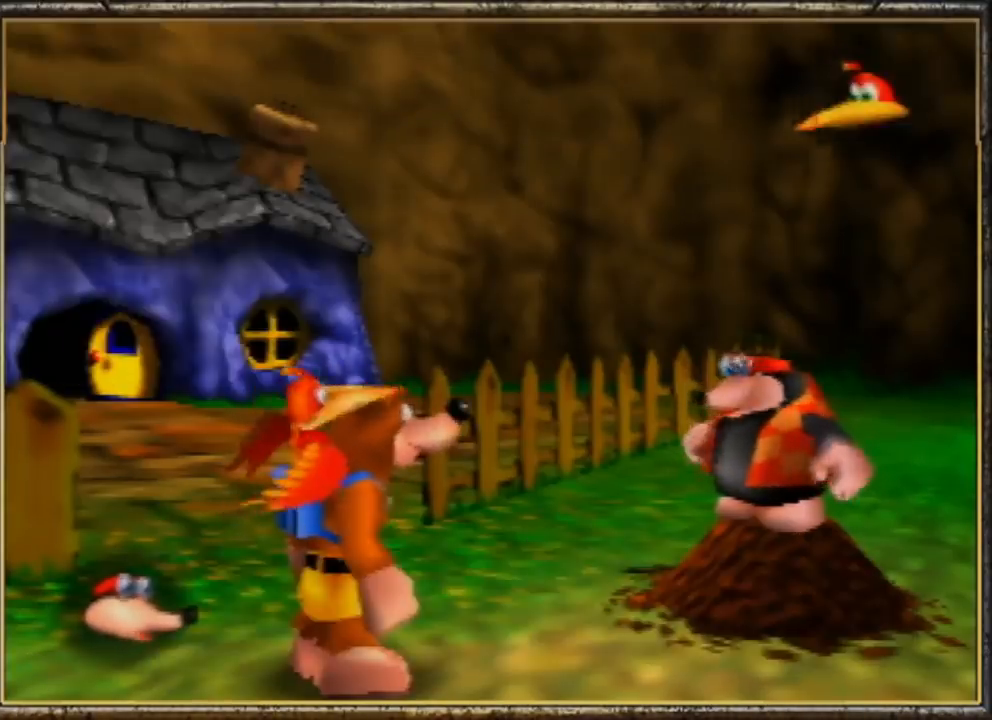
{"buttons": [], "left_stick": "center", "events": [[67, "L1", "up"], [67, "R1", "up"], [100, "B", "up"], [167, "B", "down"], [167, "L1", "down"], [167, "R1", "down"], [233, "B", "up"], [267, "L1", "up"], [267, "R1", "up"], [300, "B", "down"], [300, "L1", "down"], [300, "R1", "down"], [333, "L1", "up"], [400, "B", "up"], [400, "R1", "up"]]}
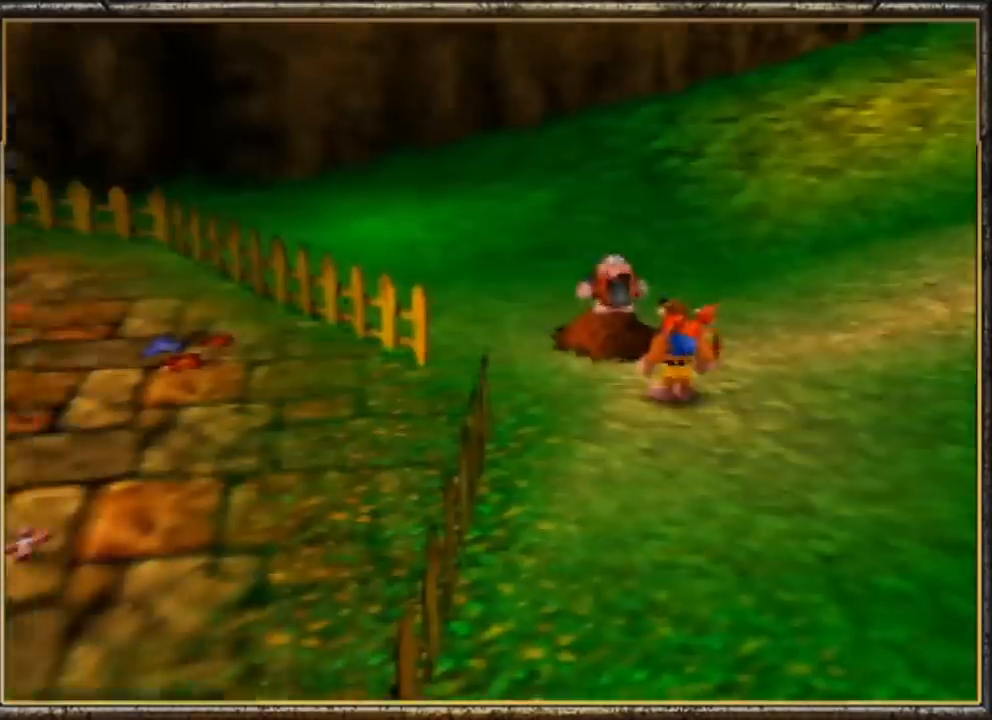
{"buttons": [], "left_stick": "up-right", "events": [[233, "left_stick", "up-right"]]}
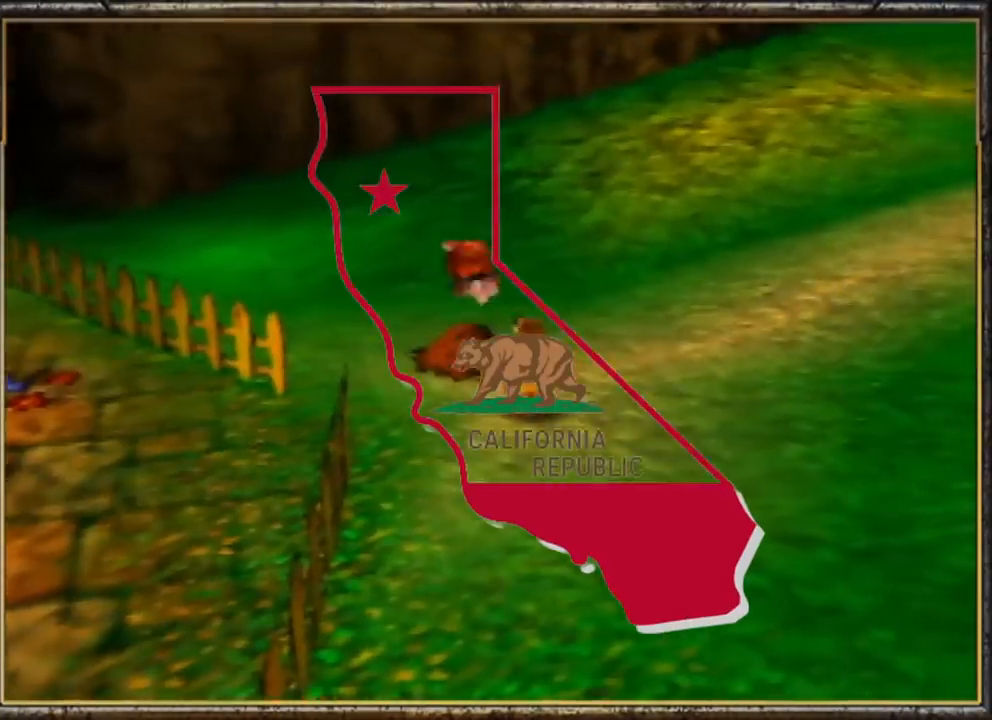
{"buttons": ["R1"], "left_stick": "up-right", "events": [[233, "B", "down"], [367, "B", "up"], [433, "R1", "down"]]}
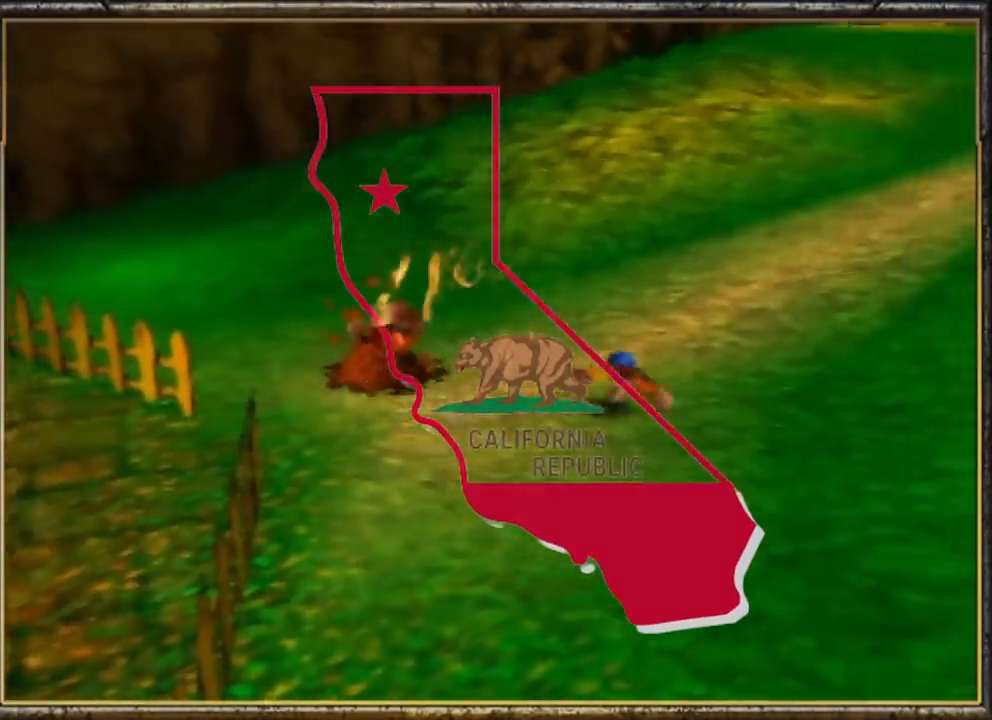
{"buttons": ["R1"], "left_stick": "up-right", "events": [[167, "A", "down"], [267, "A", "up"], [333, "A", "down"], [433, "A", "up"]]}
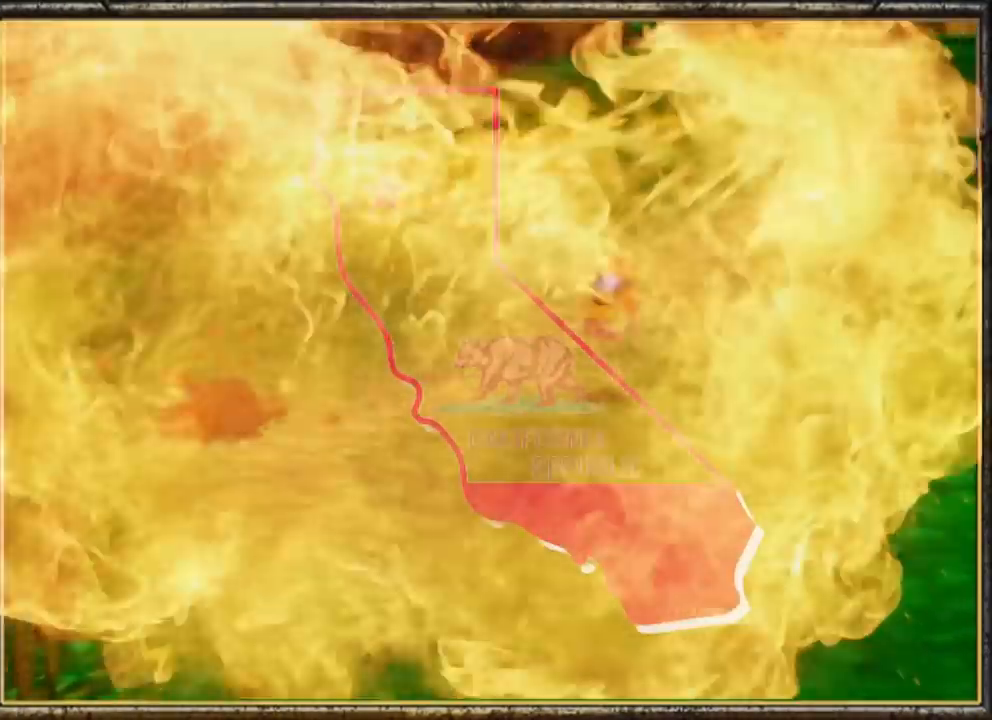
{"buttons": ["R1"], "left_stick": "up-right", "events": [[33, "B", "down"], [133, "B", "up"], [200, "B", "down"], [300, "B", "up"], [333, "B", "down"], [467, "B", "up"]]}
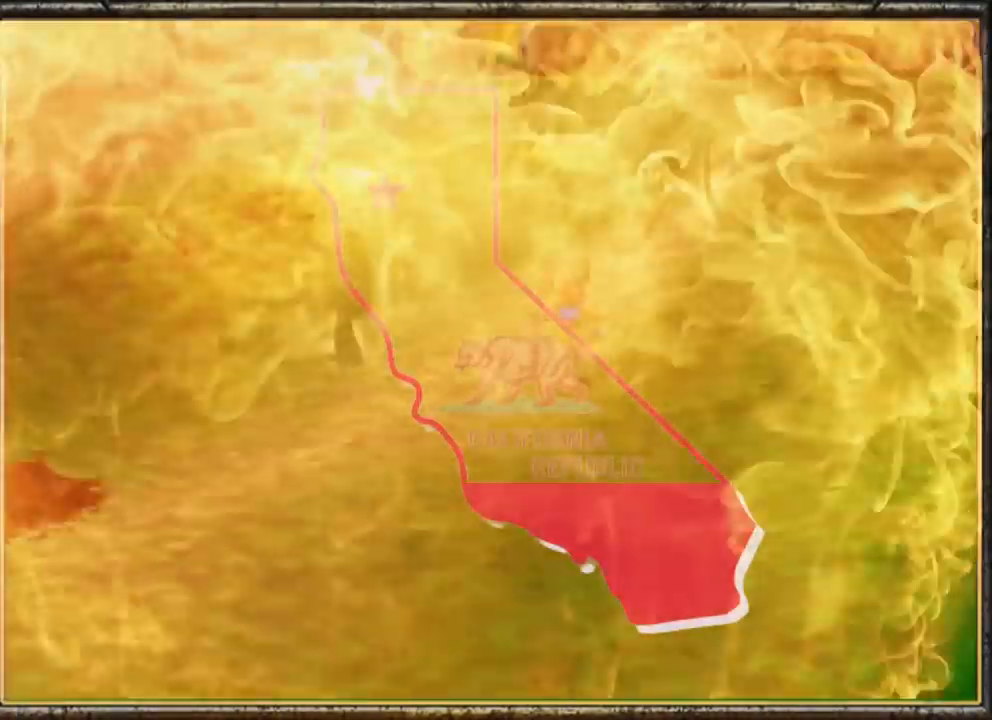
{"buttons": ["B", "Z"], "left_stick": "up-left", "events": [[67, "B", "down"], [100, "B", "up"], [200, "B", "down"], [267, "R1", "up"], [267, "Z", "down"], [267, "left_stick", "up-left"]]}
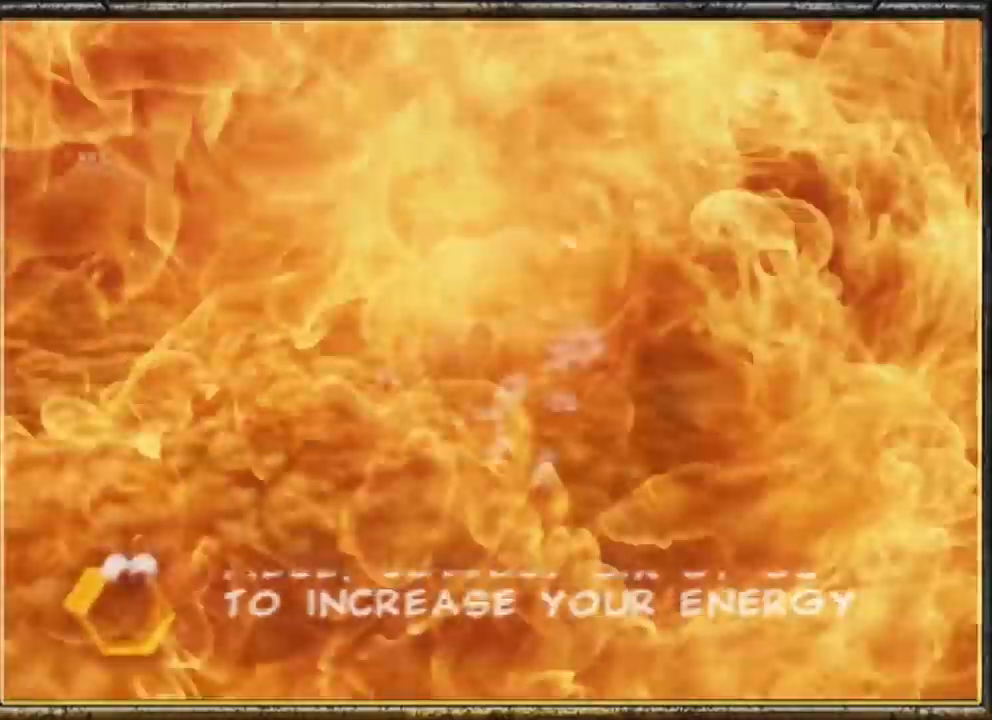
{"buttons": [], "left_stick": "up-left", "events": [[67, "B", "up"], [100, "Z", "up"]]}